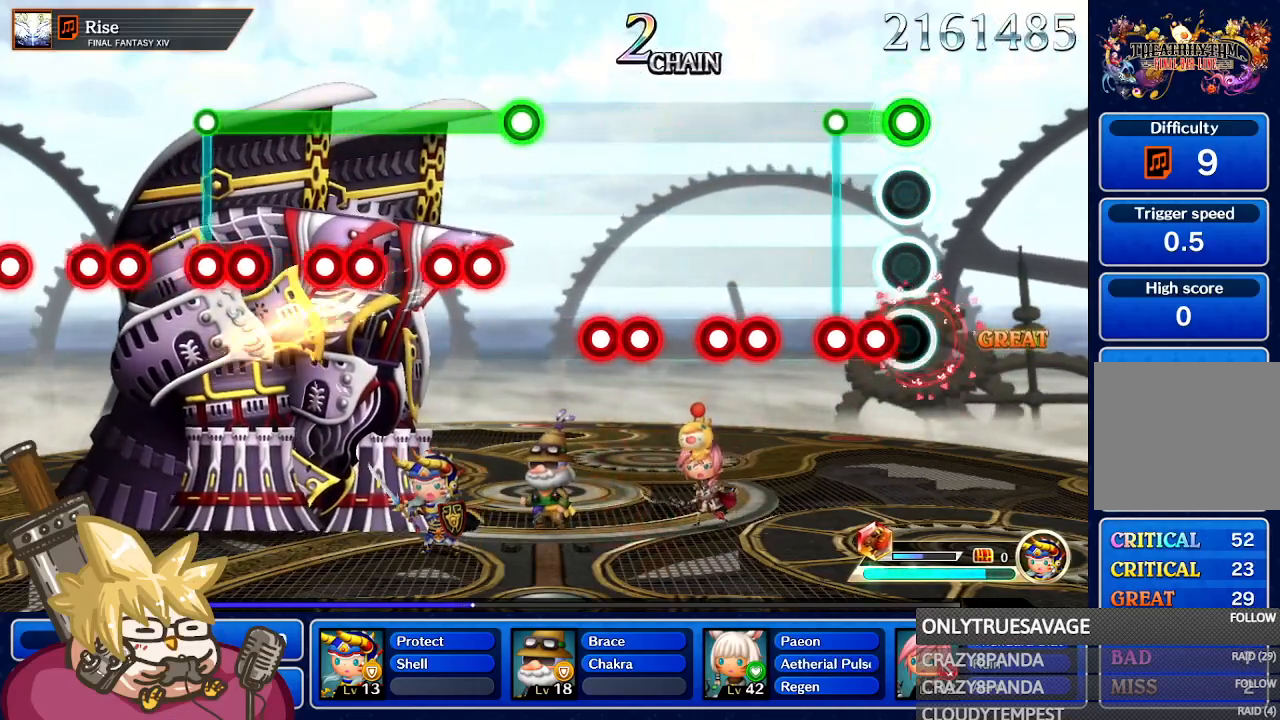
Gameplay with a controller (Nintendo layout); each line is a JSON object with the inputs held at the frame after it. "events" lists button and stick changes between this image and that frame as [ms after this image, input, new state], when the widget could be followed in between. Not read: L3 R3 SELECT START.
{"buttons": [], "left_stick": "center", "right_stick": "center", "events": [[233, "L1", "down"], [333, "L1", "up"], [400, "A", "up"]]}
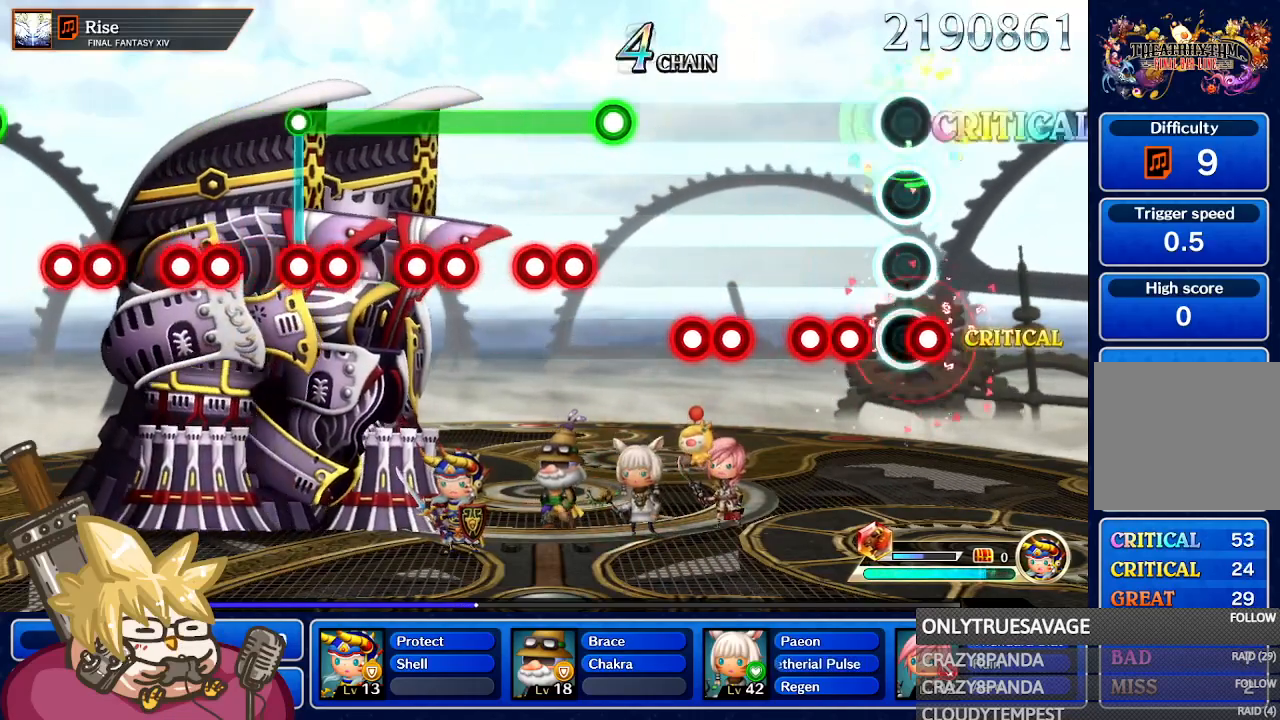
{"buttons": [], "left_stick": "center", "right_stick": "center", "events": [[283, "A", "down"], [400, "A", "up"]]}
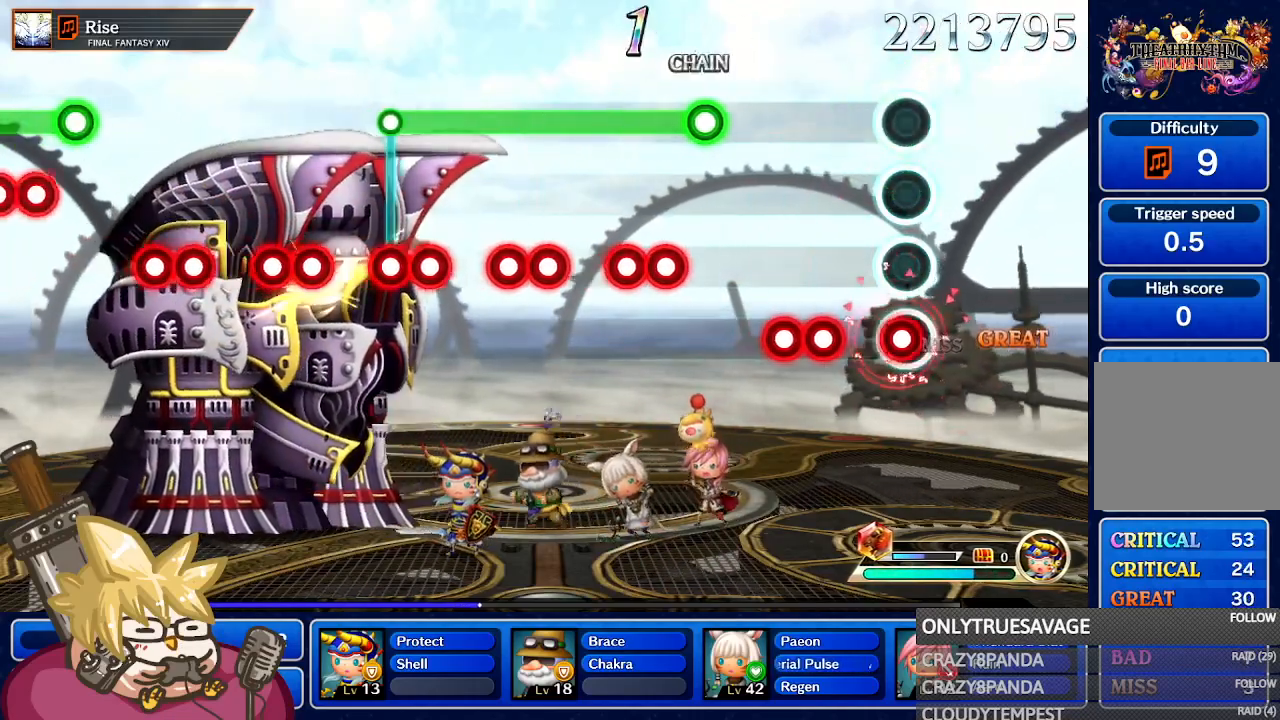
{"buttons": ["A"], "left_stick": "center", "right_stick": "center", "events": [[17, "A", "down"], [83, "A", "up"], [450, "A", "down"]]}
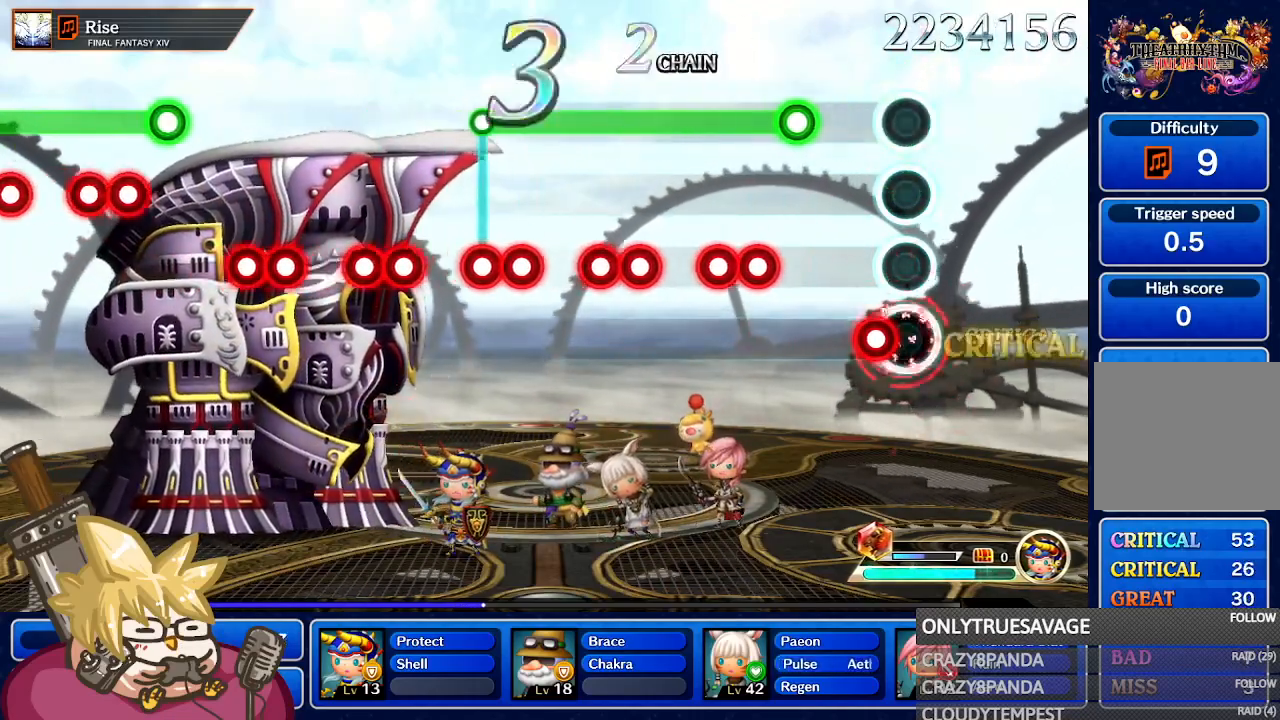
{"buttons": ["L1"], "left_stick": "center", "right_stick": "center", "events": [[67, "A", "up"], [133, "A", "down"], [233, "A", "up"], [500, "L1", "down"]]}
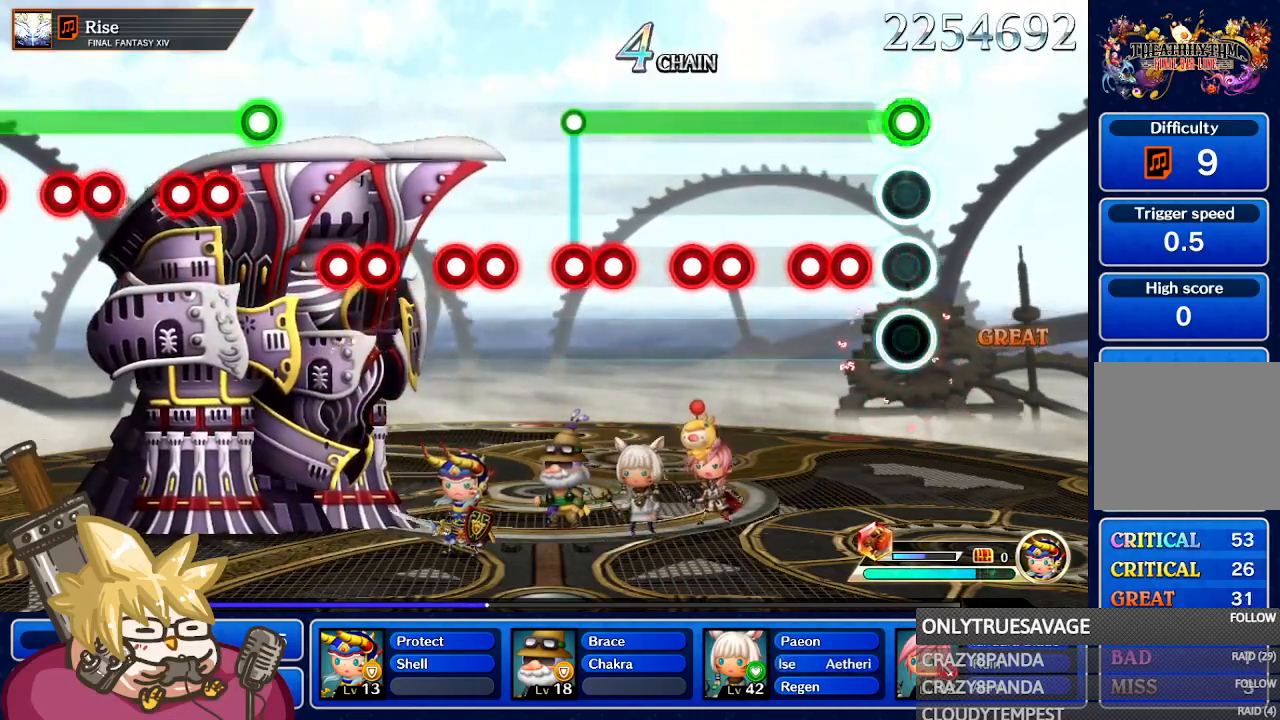
{"buttons": ["L1"], "left_stick": "center", "right_stick": "center", "events": [[417, "A", "down"], [500, "A", "up"]]}
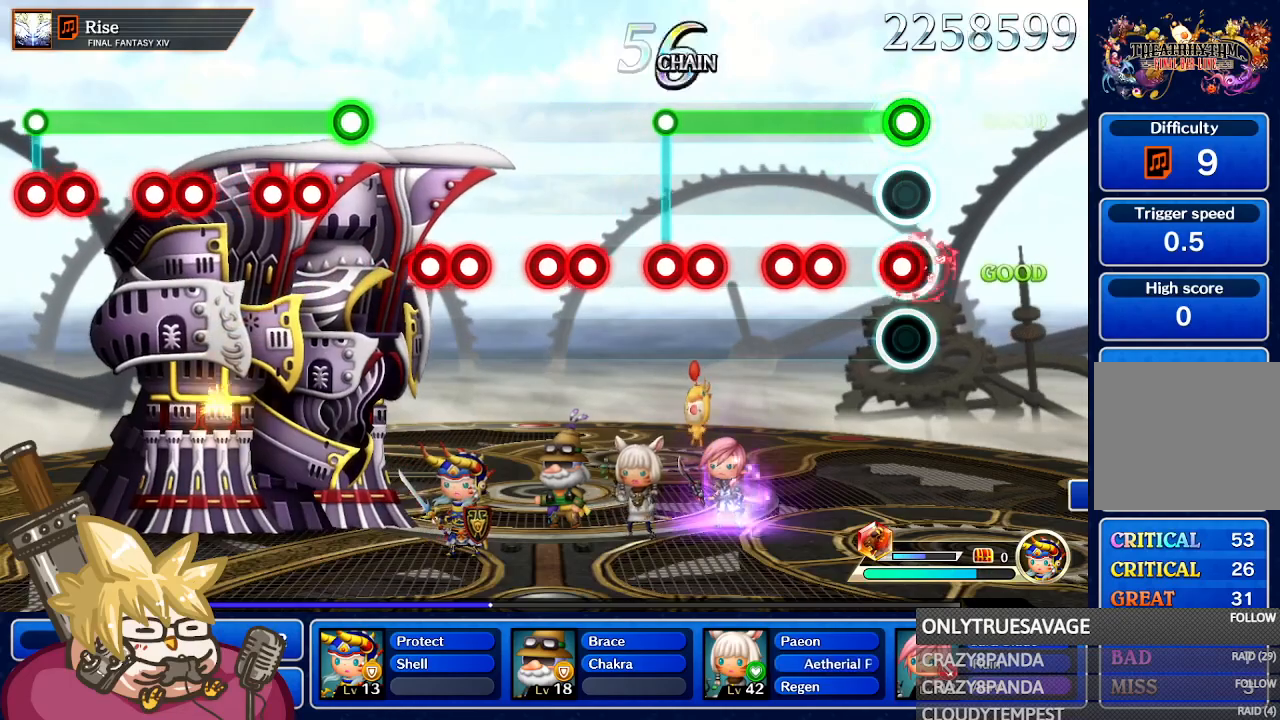
{"buttons": ["L1"], "left_stick": "center", "right_stick": "center", "events": [[83, "A", "down"], [167, "A", "up"]]}
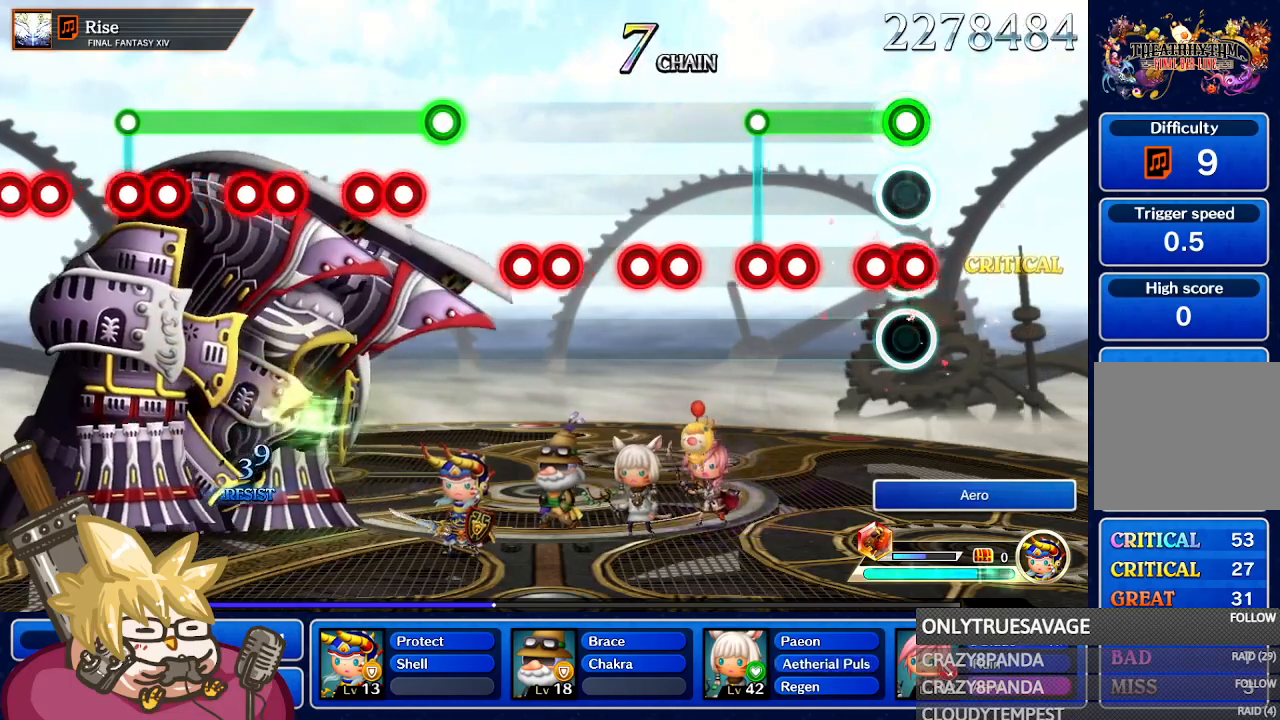
{"buttons": ["L1"], "left_stick": "center", "right_stick": "center", "events": [[33, "A", "down"], [150, "A", "up"], [217, "A", "down"], [317, "A", "up"]]}
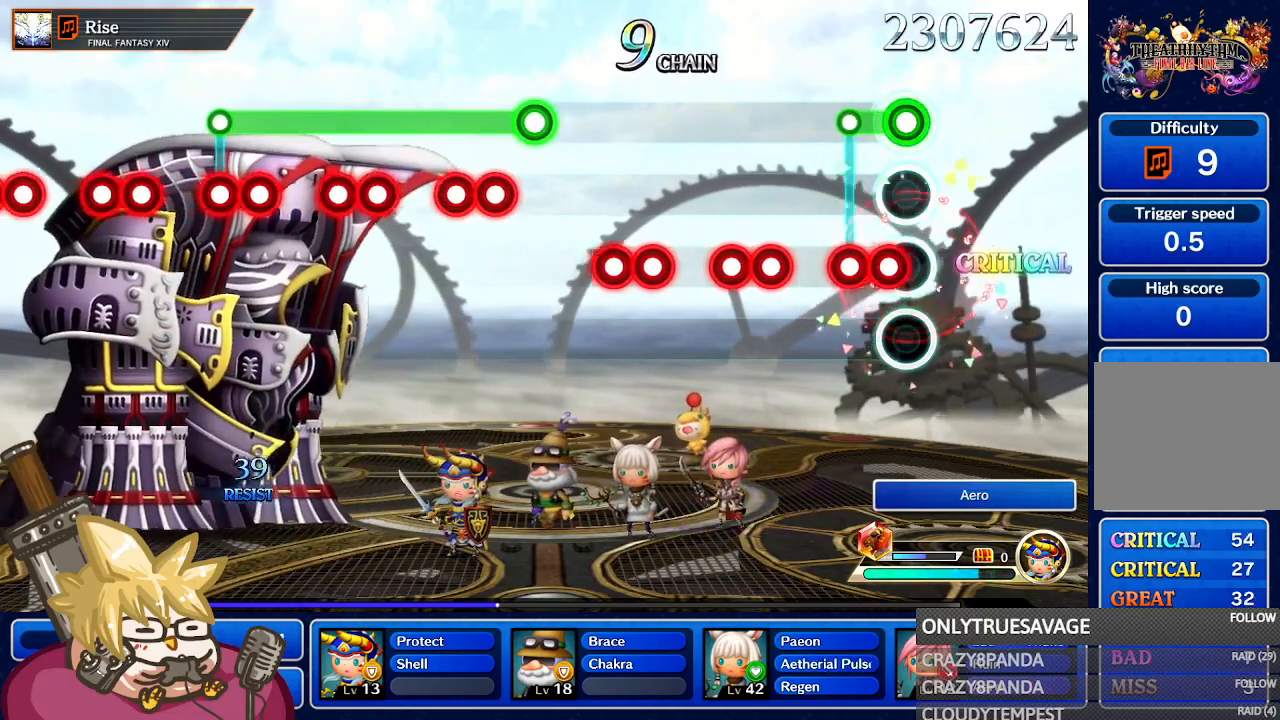
{"buttons": [], "left_stick": "center", "right_stick": "center", "events": [[183, "A", "down"], [267, "A", "up"], [333, "A", "down"], [383, "A", "up"], [417, "L1", "up"]]}
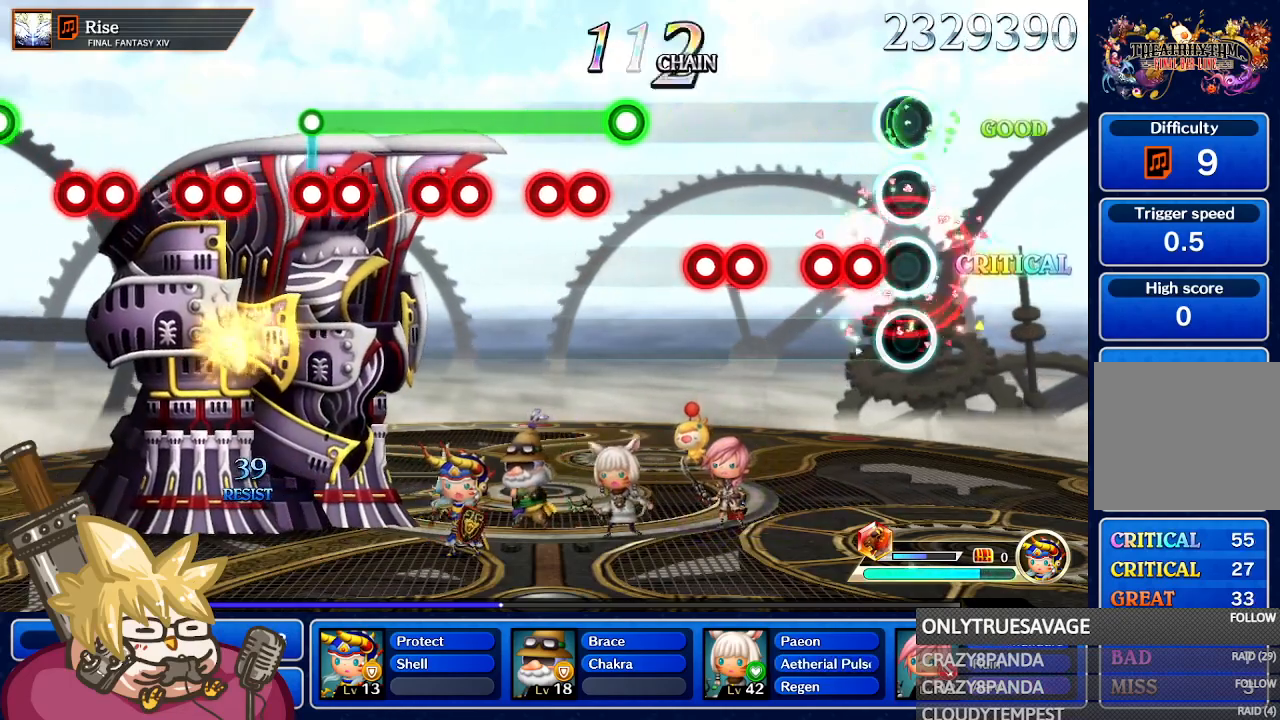
{"buttons": [], "left_stick": "center", "right_stick": "center", "events": [[217, "A", "down"], [300, "A", "up"]]}
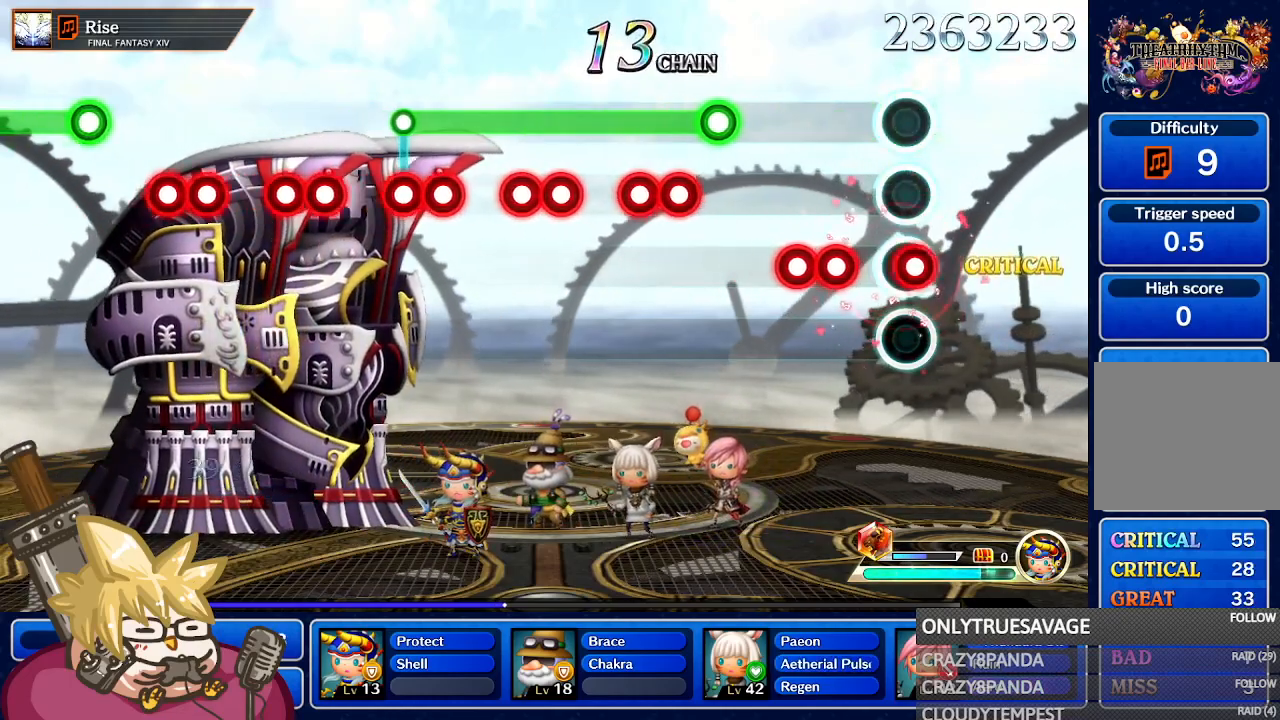
{"buttons": [], "left_stick": "center", "right_stick": "center", "events": [[33, "A", "down"], [117, "A", "up"], [267, "A", "down"], [367, "A", "up"]]}
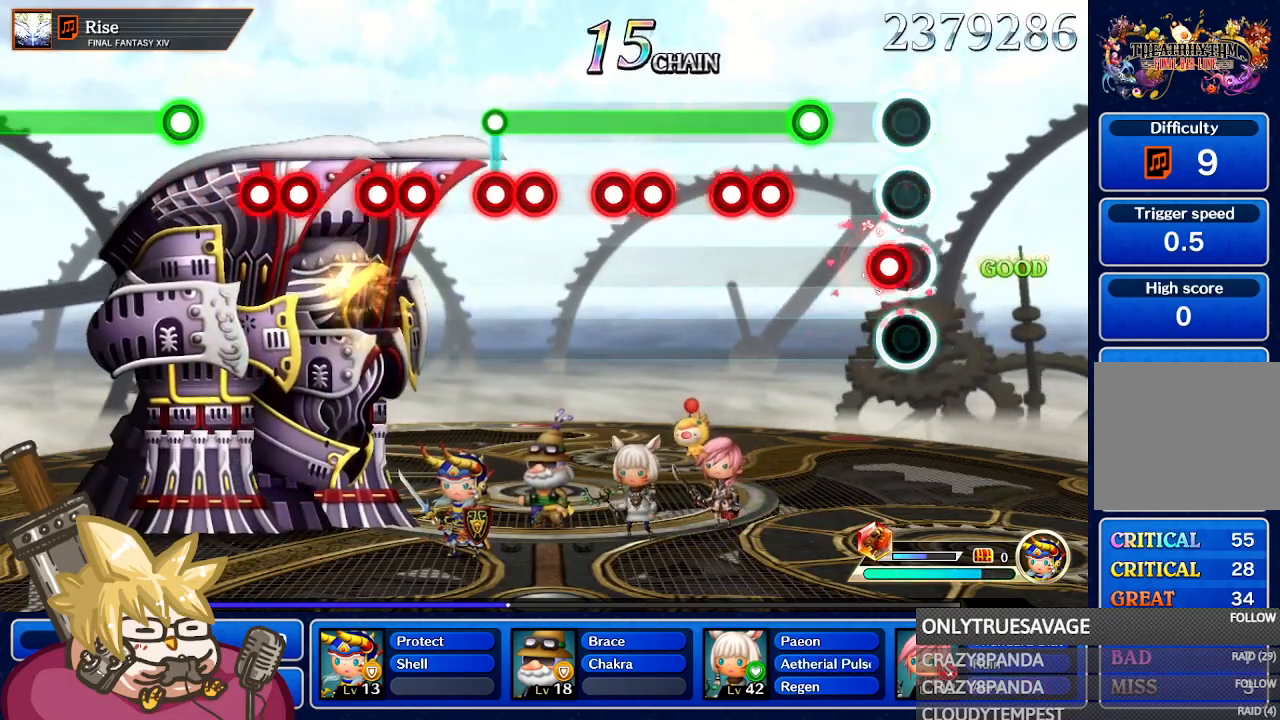
{"buttons": [], "left_stick": "center", "right_stick": "center", "events": [[33, "A", "down"], [117, "A", "up"]]}
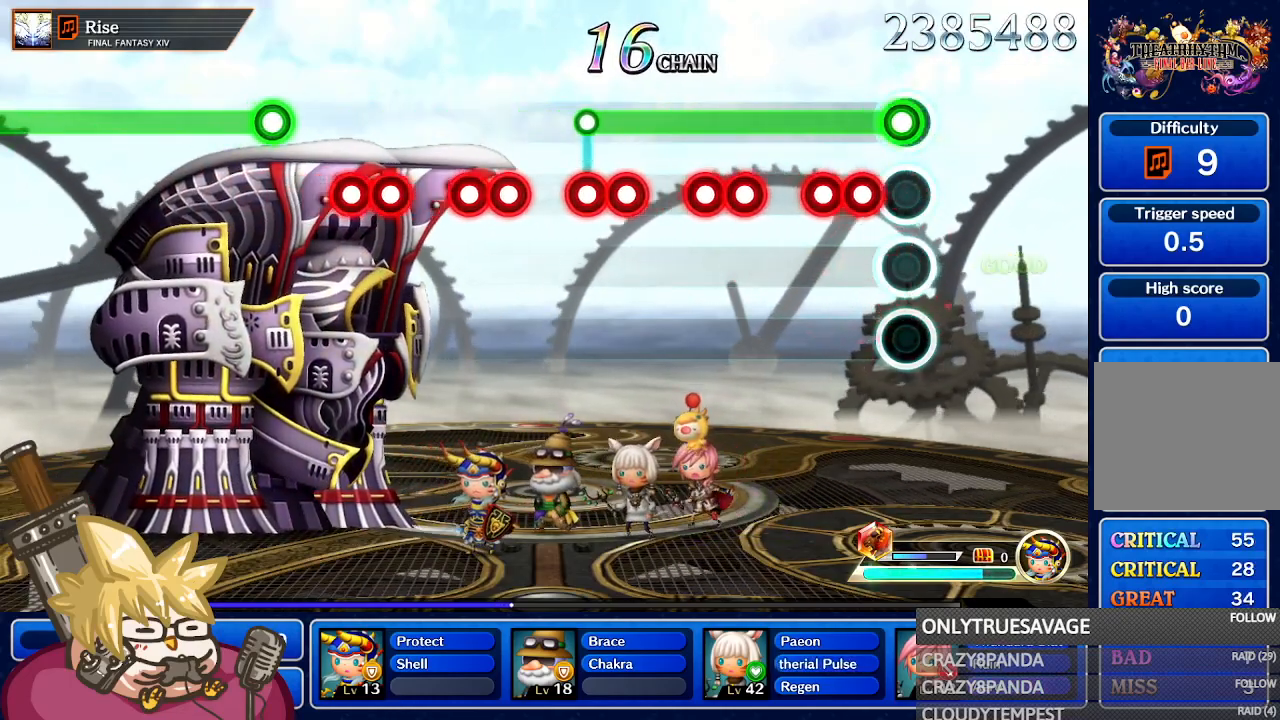
{"buttons": ["A"], "left_stick": "center", "right_stick": "center", "events": [[33, "A", "down"], [400, "L1", "down"], [483, "L1", "up"]]}
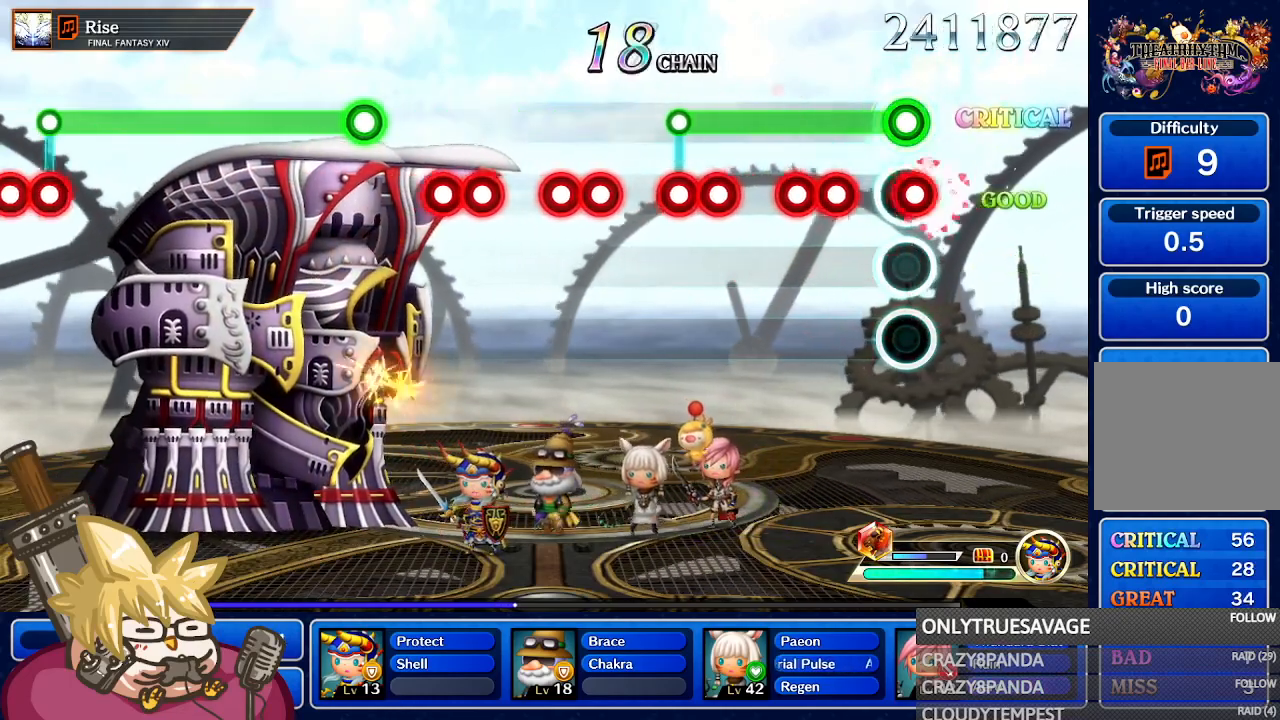
{"buttons": ["A", "L1"], "left_stick": "center", "right_stick": "center", "events": [[67, "L1", "down"], [150, "L1", "up"], [433, "L1", "down"]]}
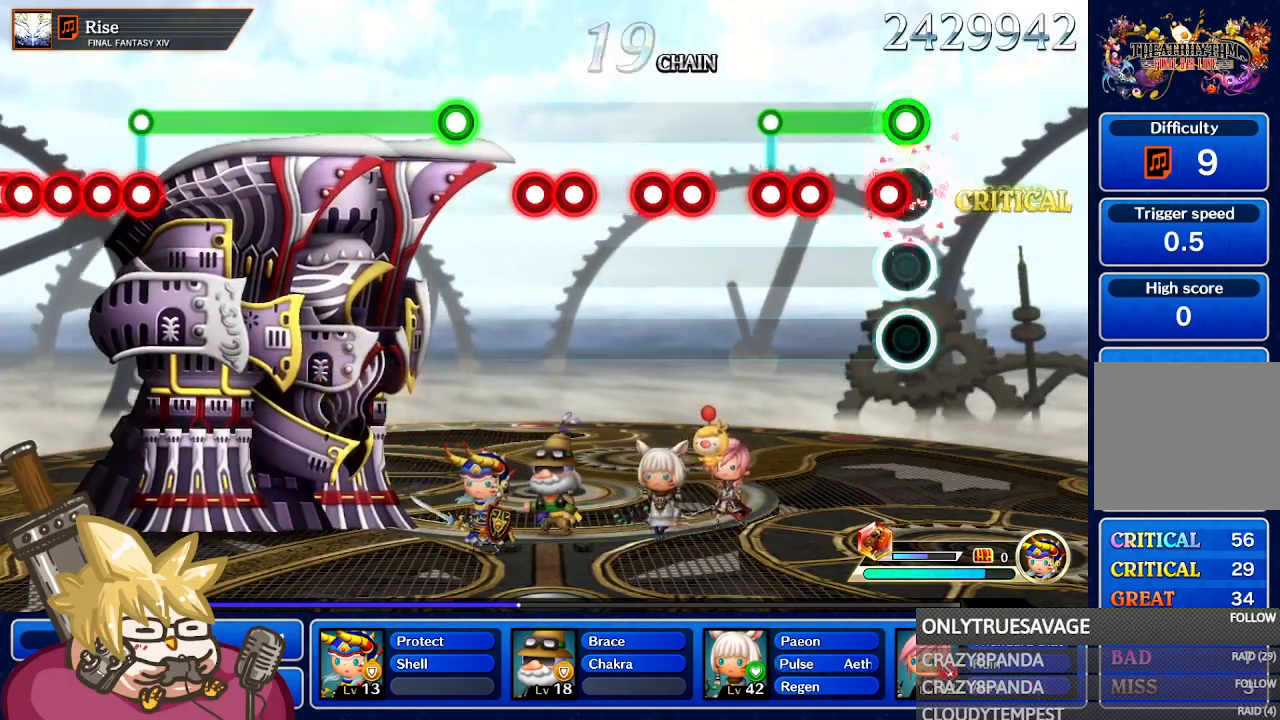
{"buttons": ["A"], "left_stick": "center", "right_stick": "center", "events": [[33, "L1", "up"], [100, "L1", "down"], [183, "L1", "up"]]}
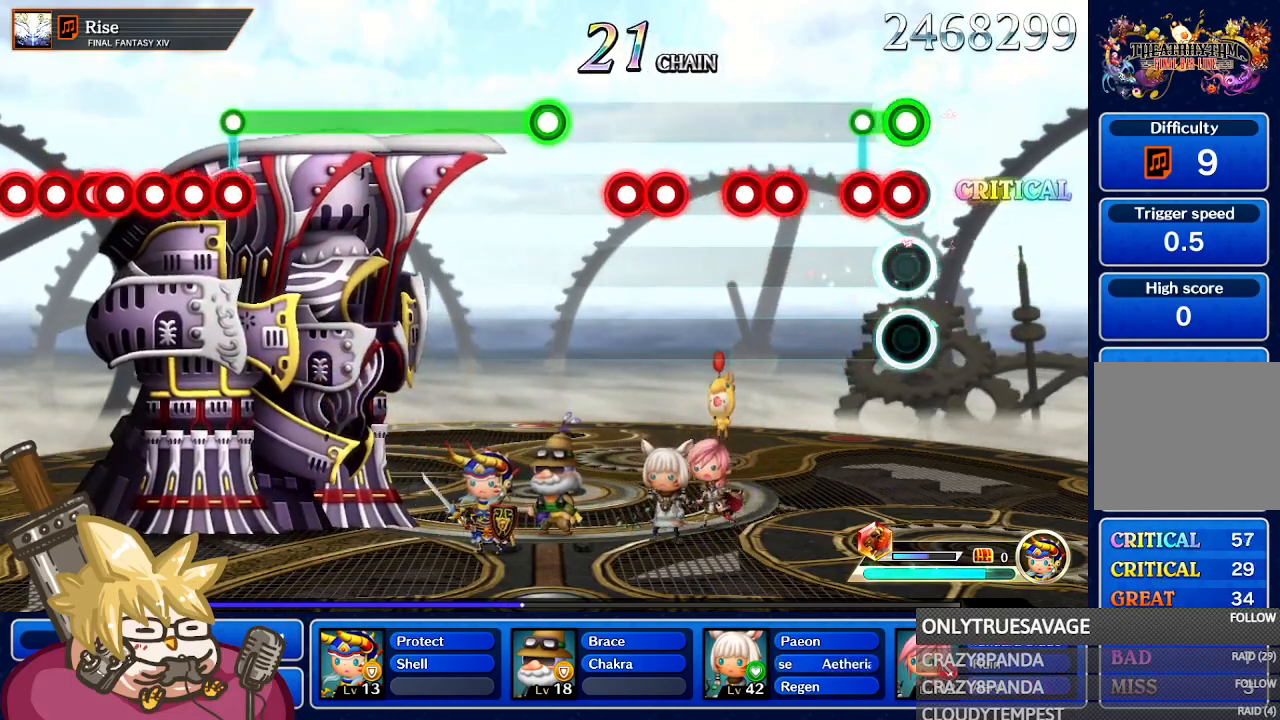
{"buttons": [], "left_stick": "center", "right_stick": "center", "events": [[100, "L1", "down"], [200, "L1", "up"], [267, "A", "up"], [267, "L1", "down"], [333, "L1", "up"]]}
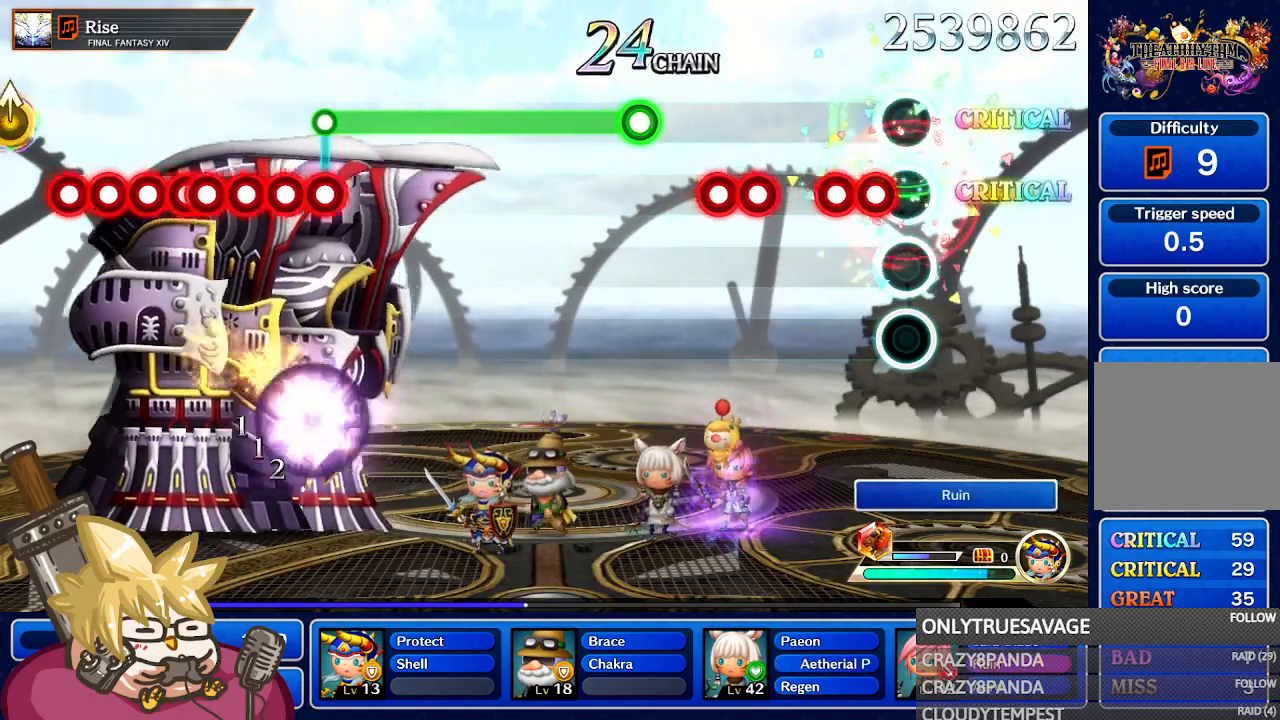
{"buttons": [], "left_stick": "center", "right_stick": "center", "events": [[133, "A", "down"], [233, "A", "up"], [350, "A", "down"], [450, "A", "up"]]}
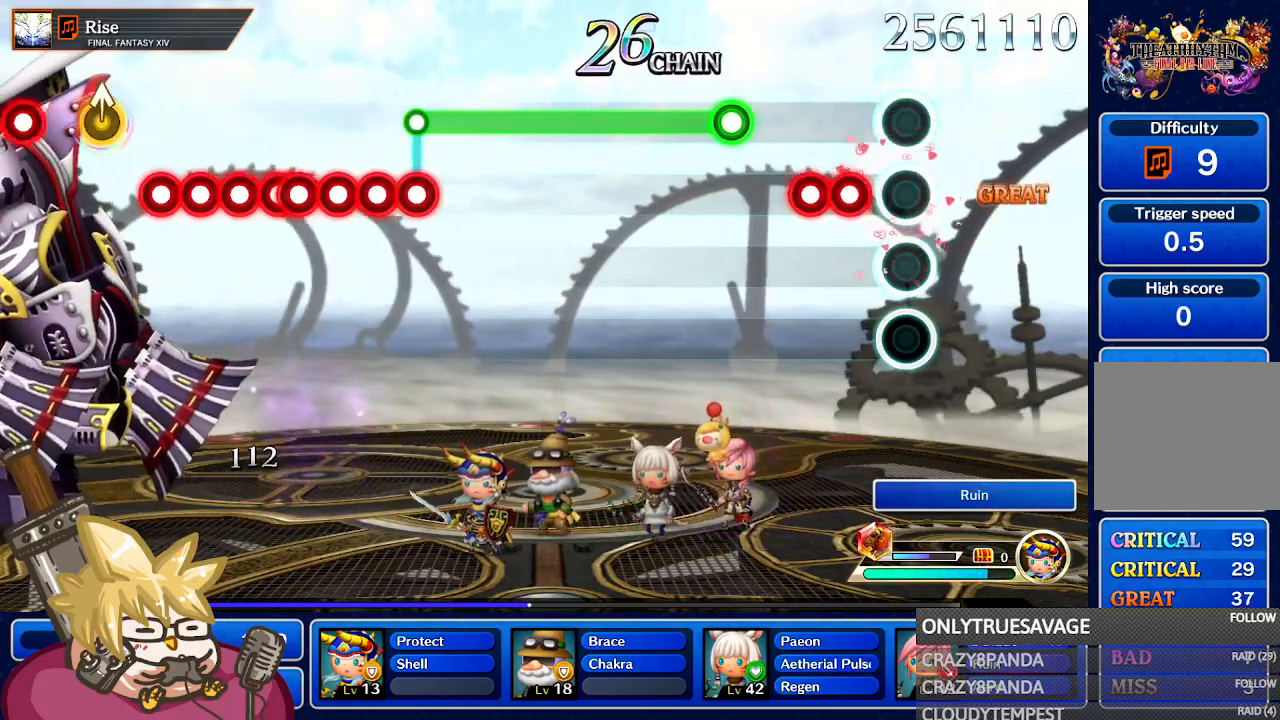
{"buttons": ["A"], "left_stick": "center", "right_stick": "center", "events": [[250, "A", "down"], [350, "A", "up"], [433, "A", "down"]]}
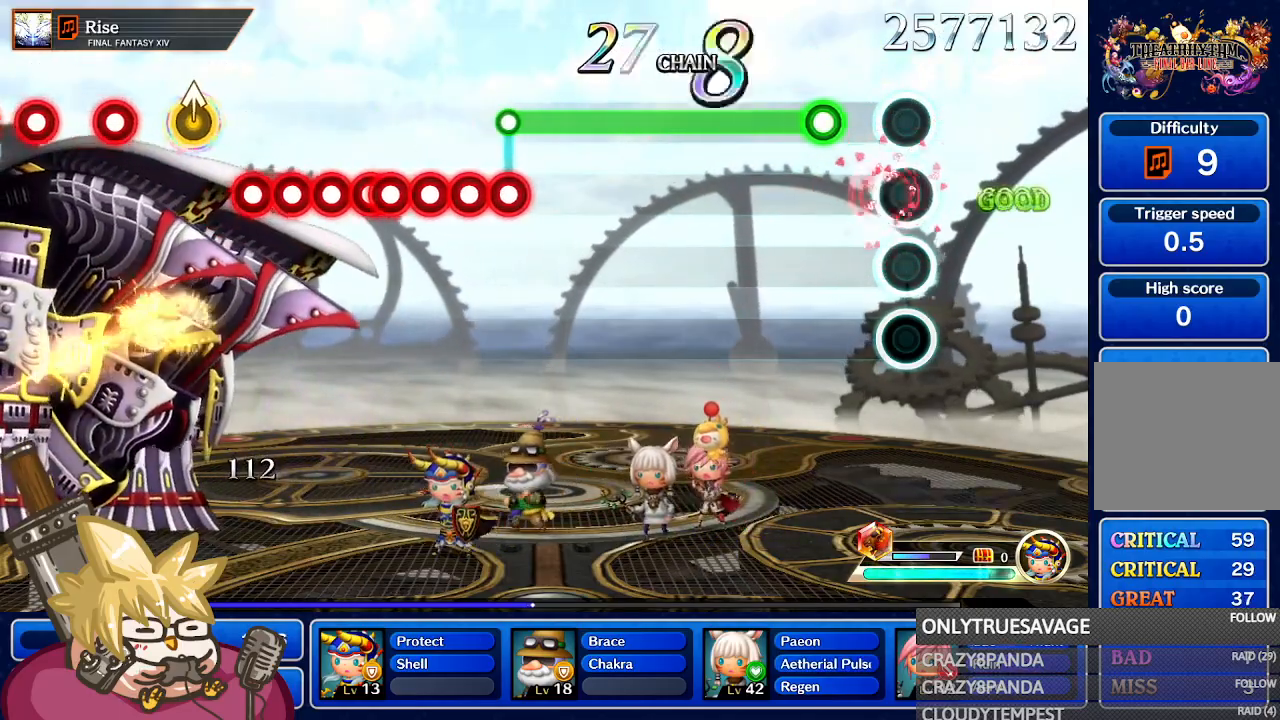
{"buttons": ["A"], "left_stick": "center", "right_stick": "center", "events": [[17, "A", "up"], [233, "A", "down"]]}
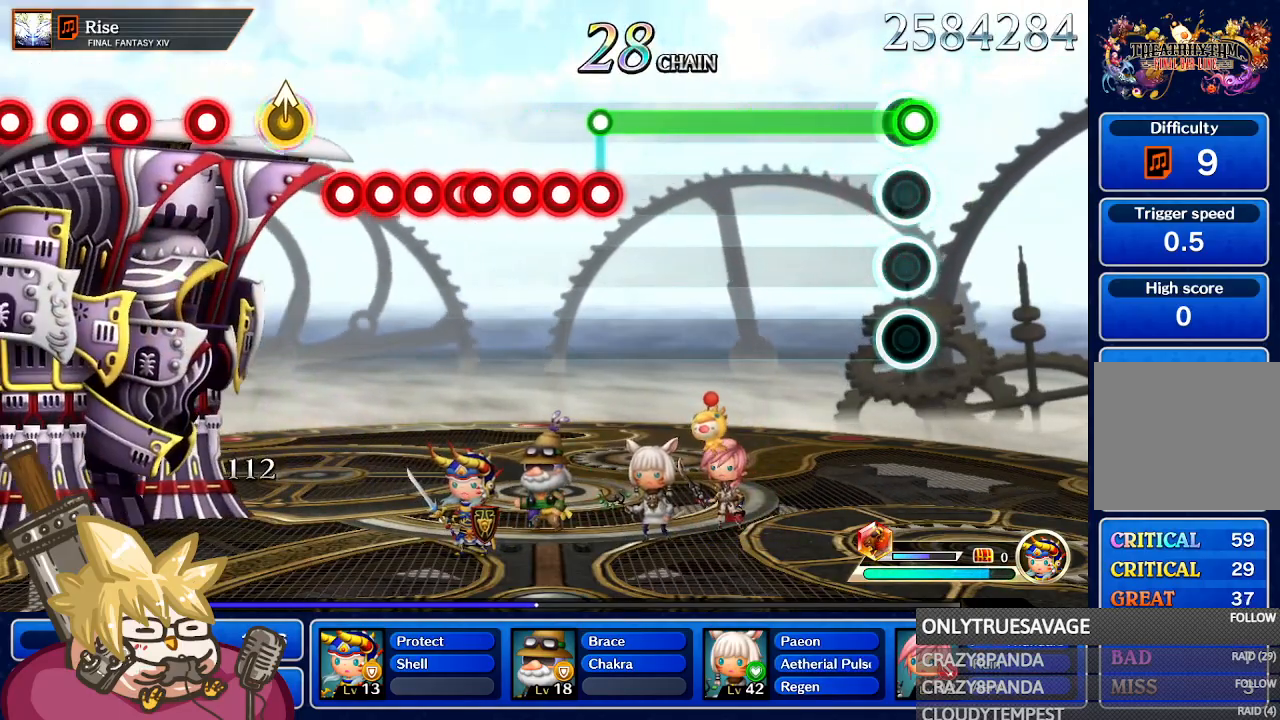
{"buttons": ["A"], "left_stick": "center", "right_stick": "center", "events": [[67, "A", "up"], [133, "A", "down"]]}
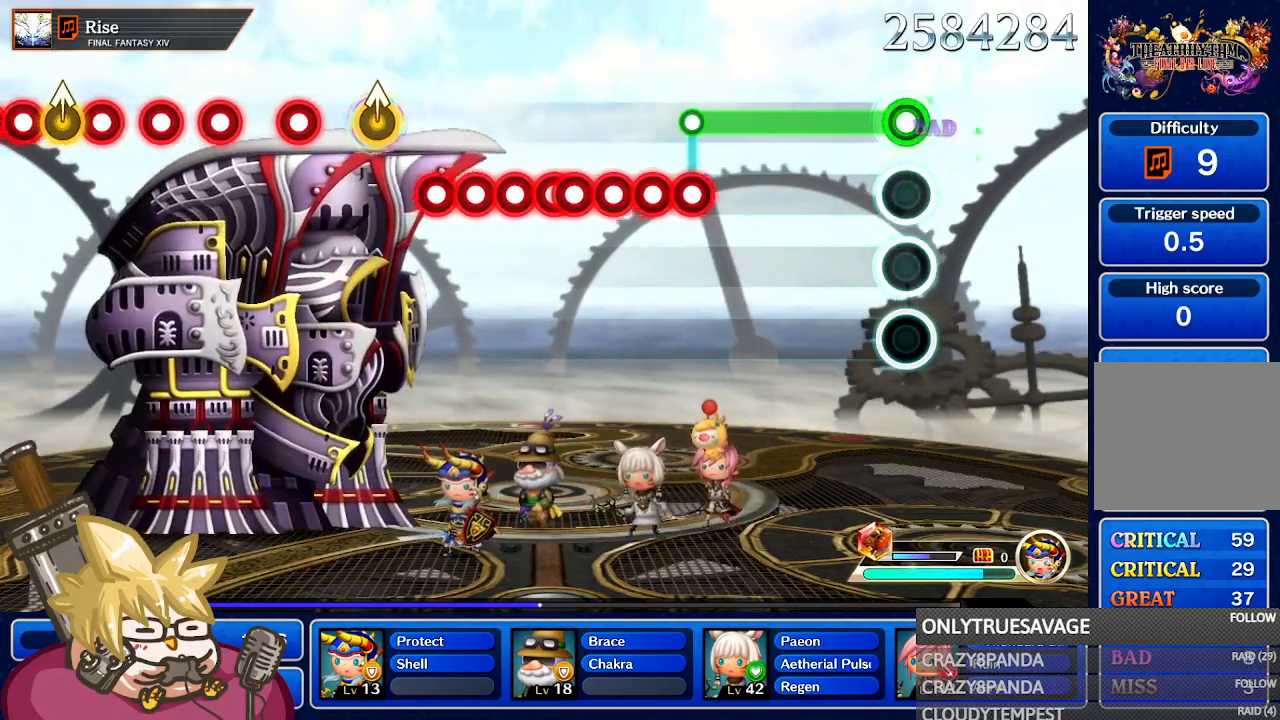
{"buttons": ["A"], "left_stick": "center", "right_stick": "center", "events": []}
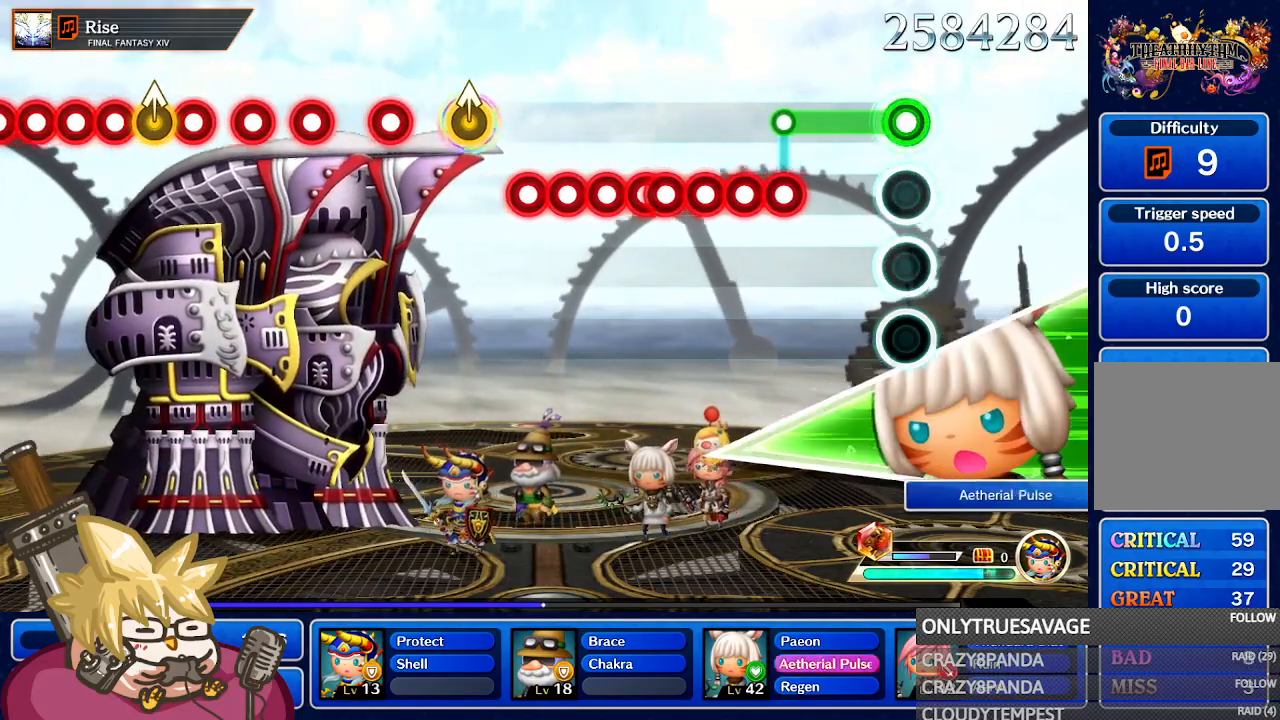
{"buttons": ["A"], "left_stick": "center", "right_stick": "center", "events": []}
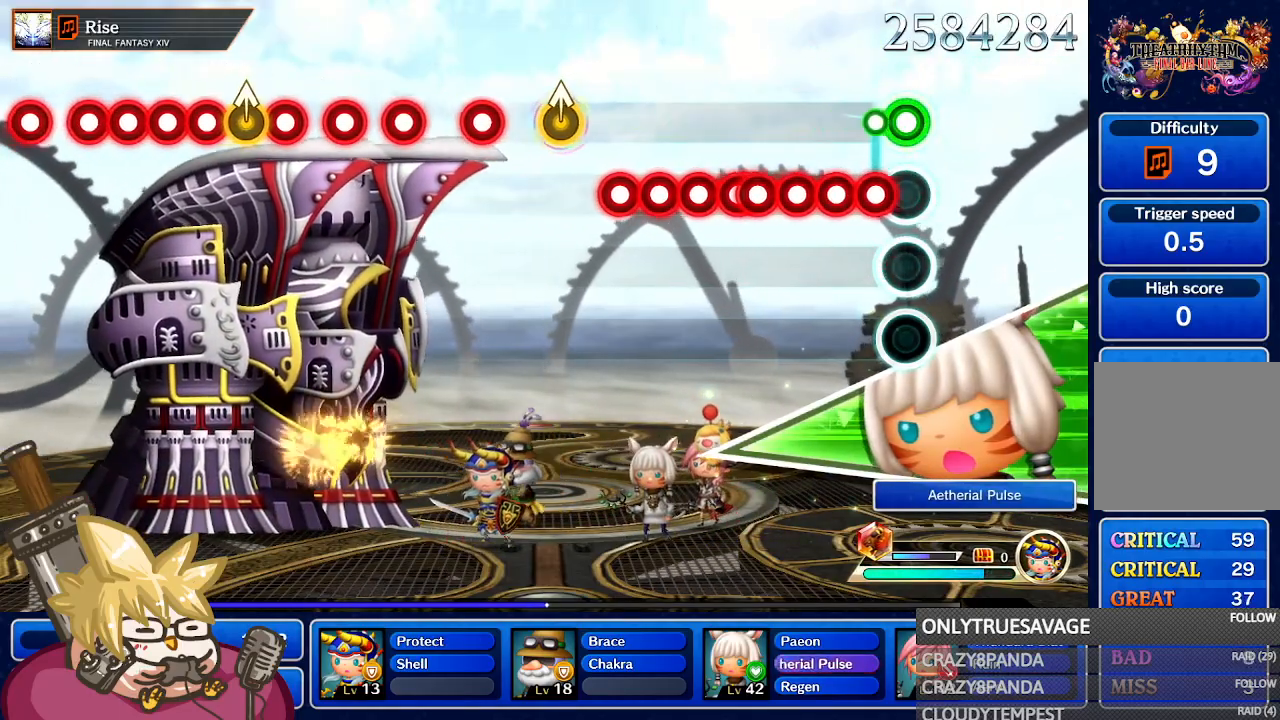
{"buttons": ["A"], "left_stick": "center", "right_stick": "center", "events": [[83, "L1", "down"], [183, "A", "up"], [200, "L1", "up"], [300, "A", "down"], [400, "A", "up"], [450, "A", "down"]]}
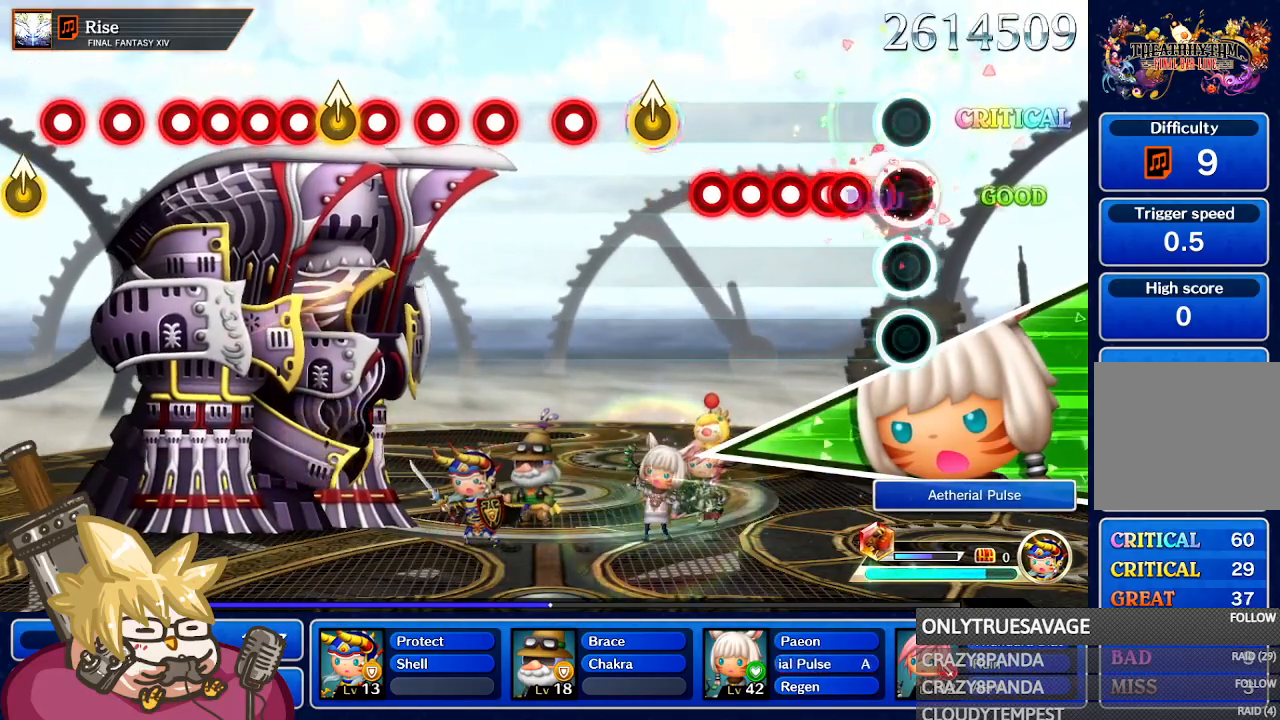
{"buttons": [], "left_stick": "center", "right_stick": "center", "events": [[50, "A", "up"], [150, "A", "down"], [267, "A", "up"], [333, "A", "down"], [433, "A", "up"]]}
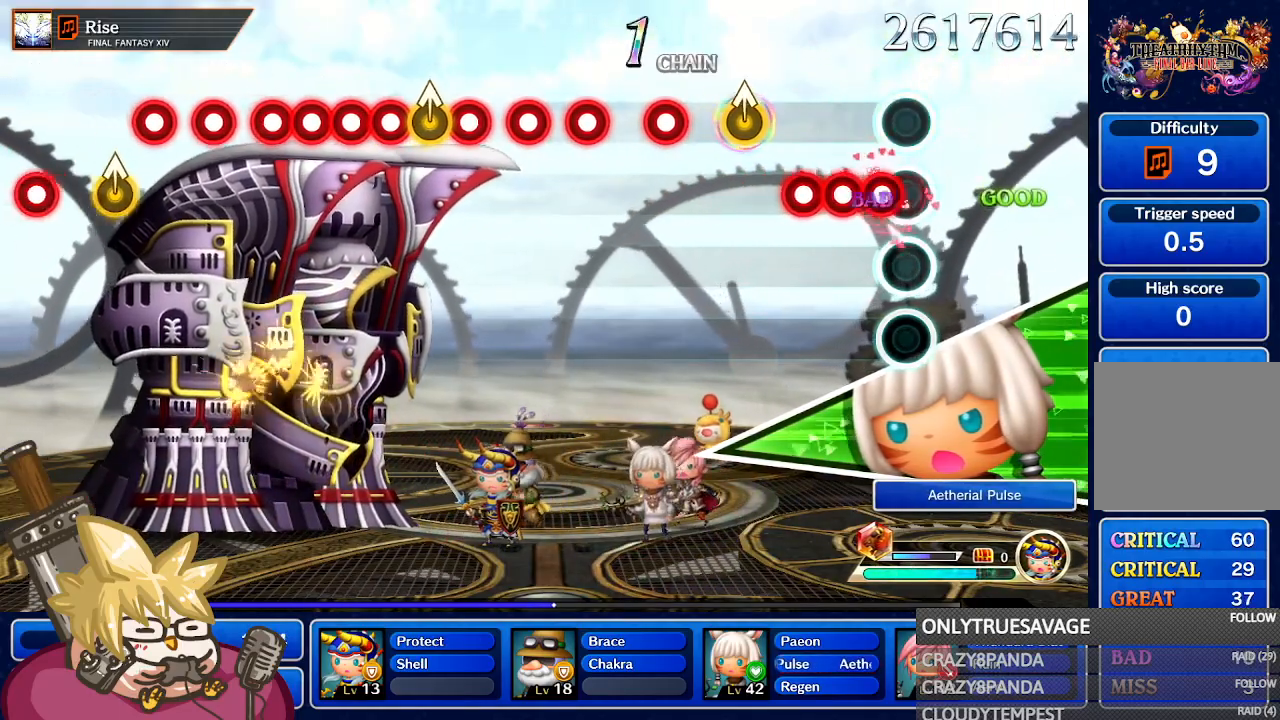
{"buttons": [], "left_stick": "center", "right_stick": "center", "events": [[17, "A", "down"], [100, "A", "up"], [200, "A", "down"], [267, "A", "up"], [367, "A", "down"], [433, "A", "up"]]}
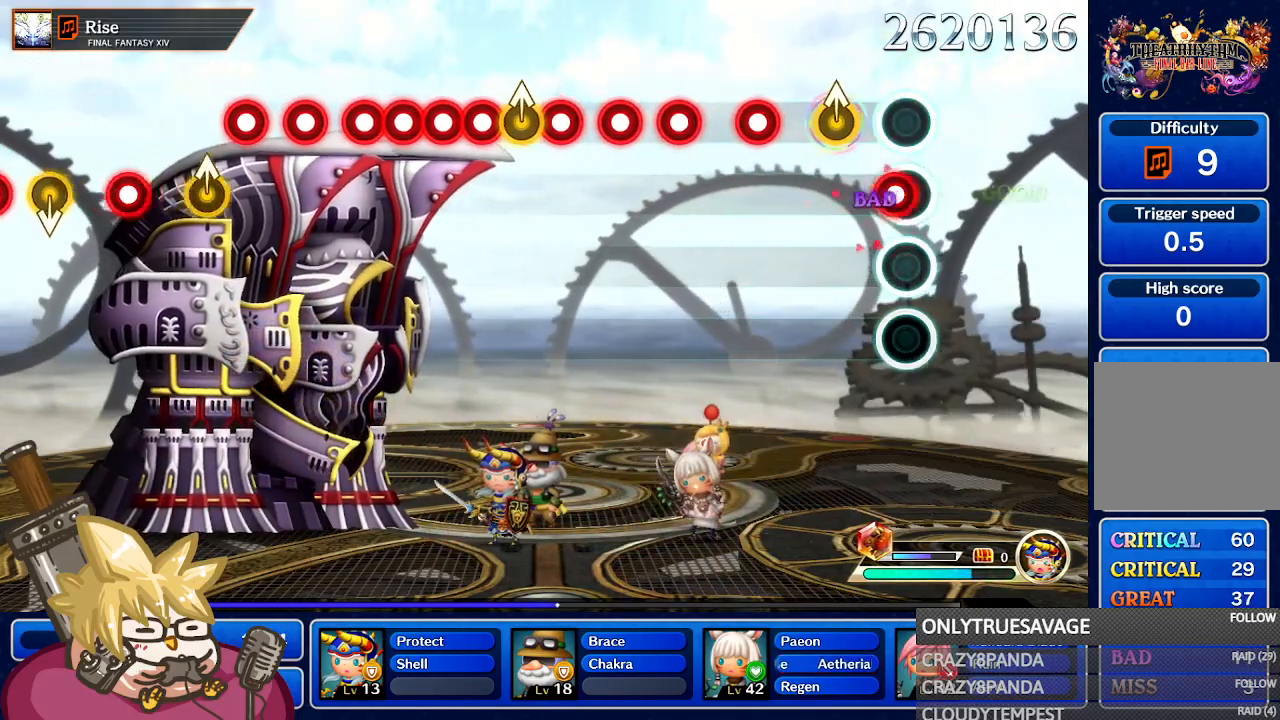
{"buttons": [], "left_stick": "center", "right_stick": "center", "events": [[17, "A", "down"], [117, "A", "up"]]}
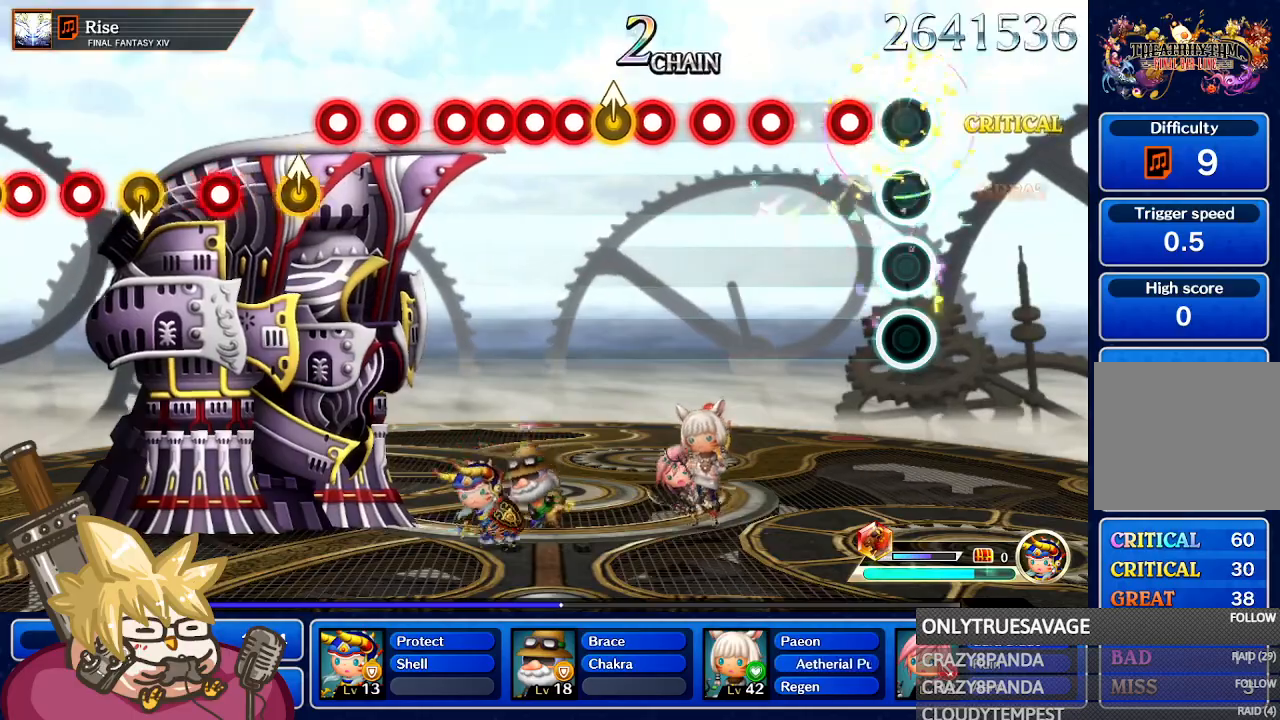
{"buttons": [], "left_stick": "center", "right_stick": "center", "events": [[300, "A", "down"], [433, "A", "up"]]}
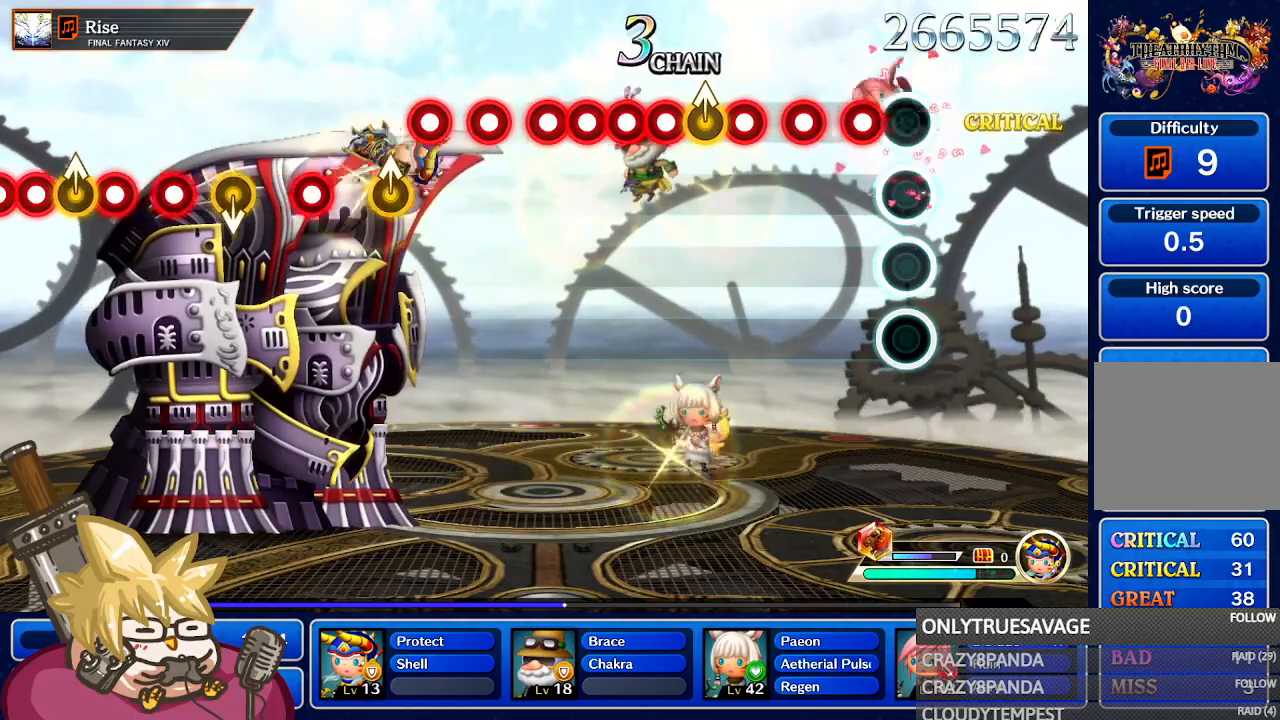
{"buttons": [], "left_stick": "center", "right_stick": "center", "events": [[233, "A", "down"], [350, "A", "up"]]}
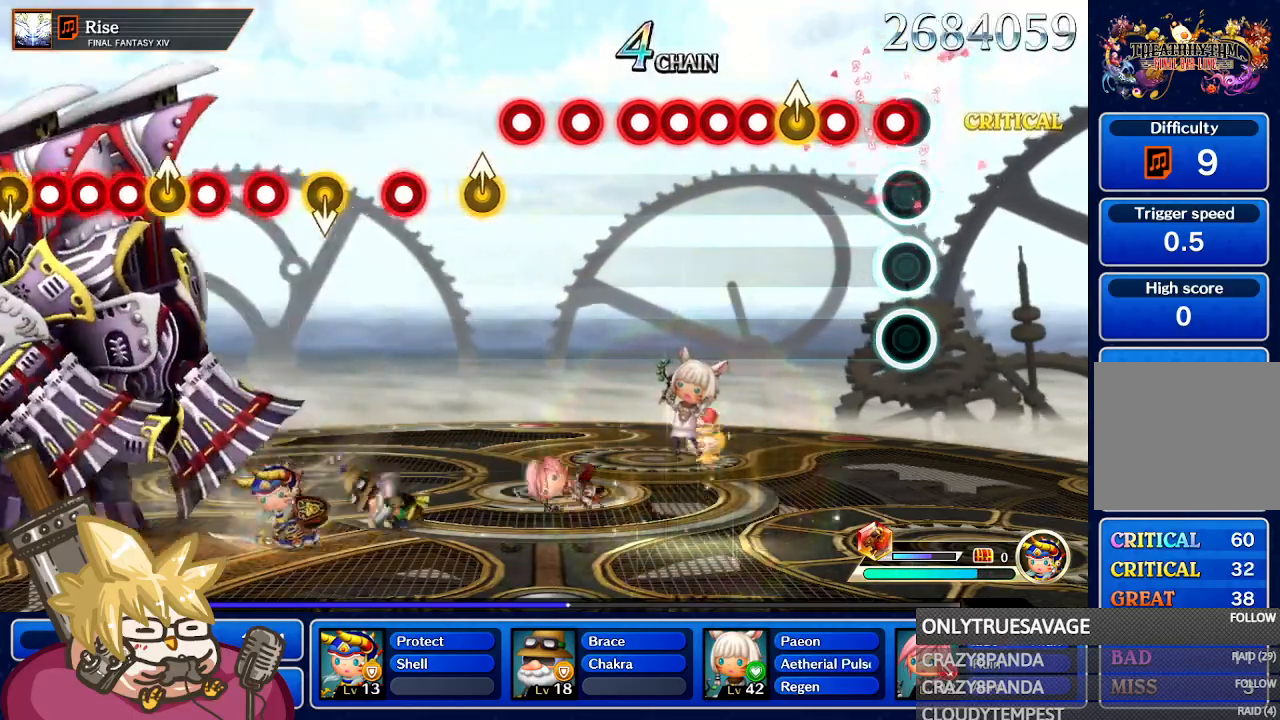
{"buttons": ["A"], "left_stick": "center", "right_stick": "center", "events": [[100, "A", "down"], [233, "A", "up"], [417, "A", "down"]]}
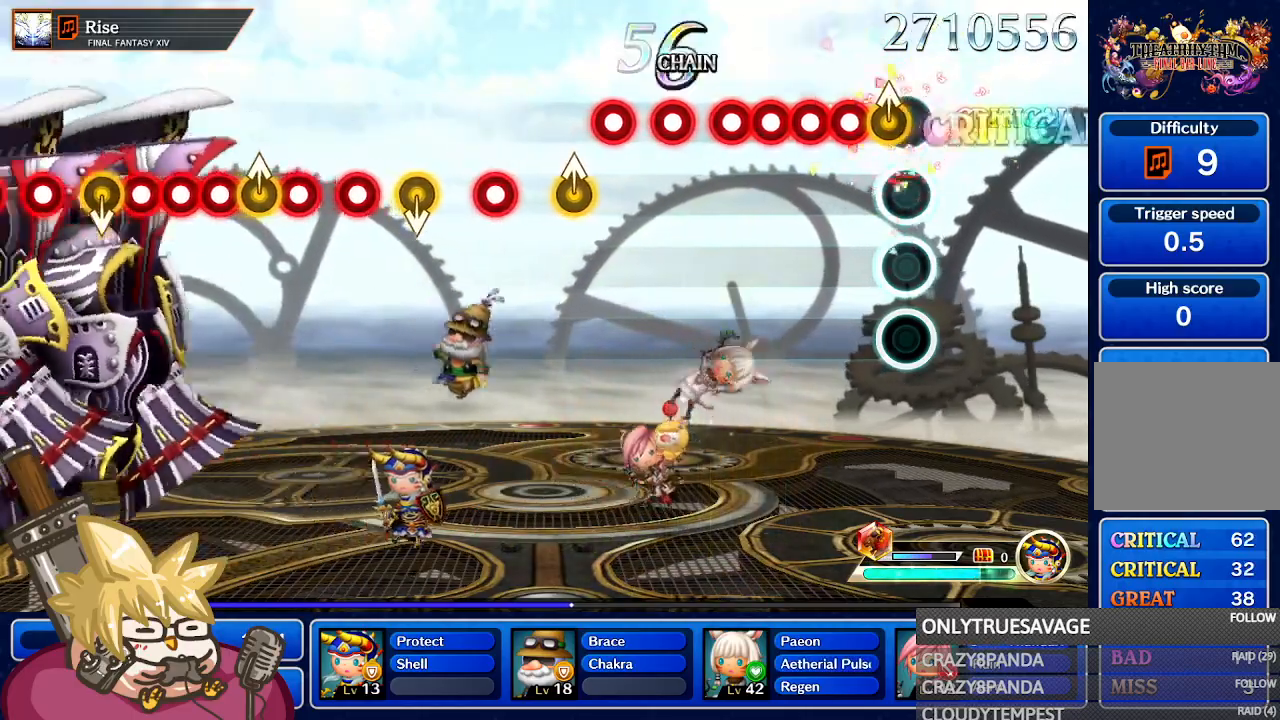
{"buttons": ["A"], "left_stick": "center", "right_stick": "center", "events": [[17, "A", "up"], [233, "A", "down"], [350, "A", "up"], [450, "A", "down"]]}
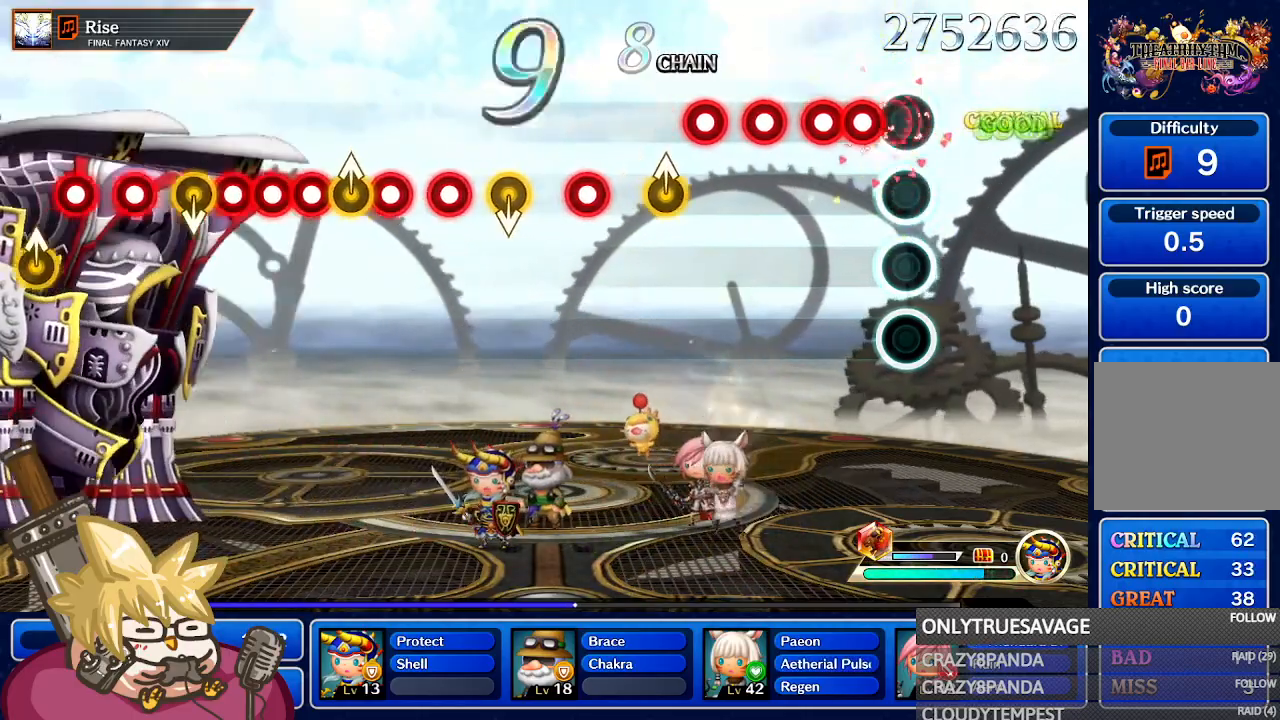
{"buttons": [], "left_stick": "center", "right_stick": "center", "events": [[67, "A", "up"], [167, "A", "down"], [283, "A", "up"]]}
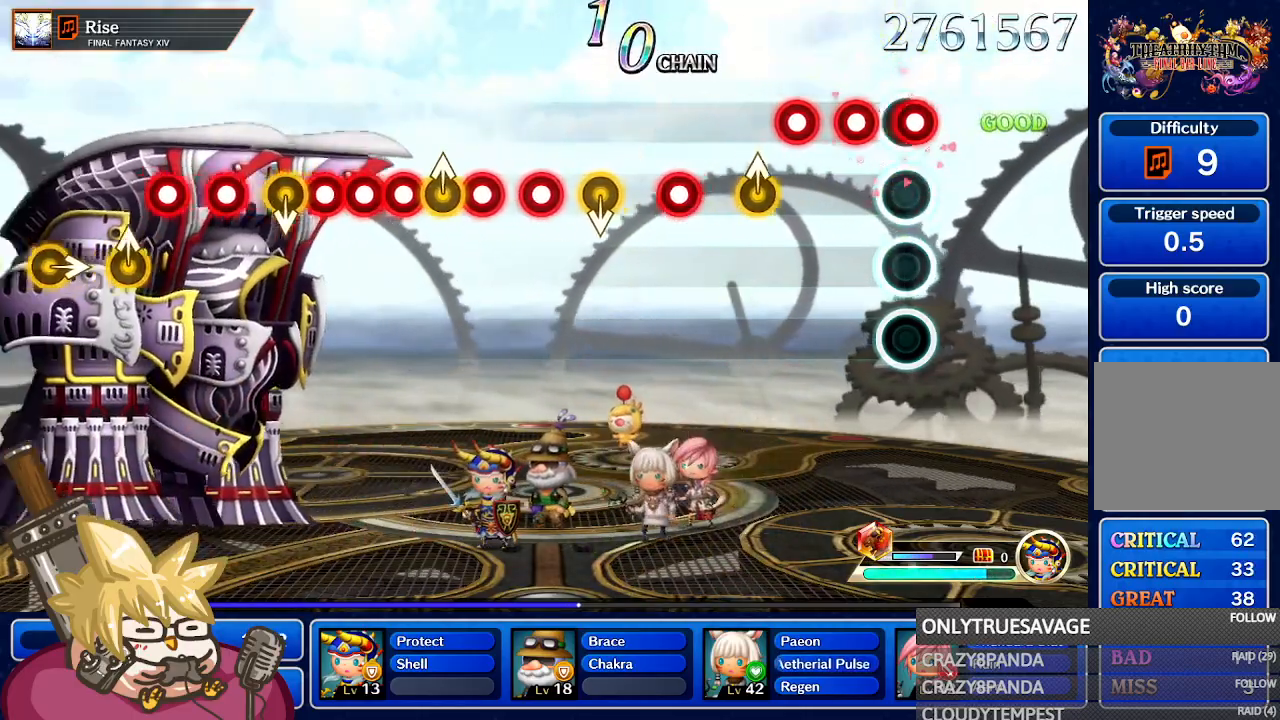
{"buttons": [], "left_stick": "center", "right_stick": "center", "events": [[67, "A", "down"], [183, "A", "up"], [317, "A", "down"], [417, "A", "up"]]}